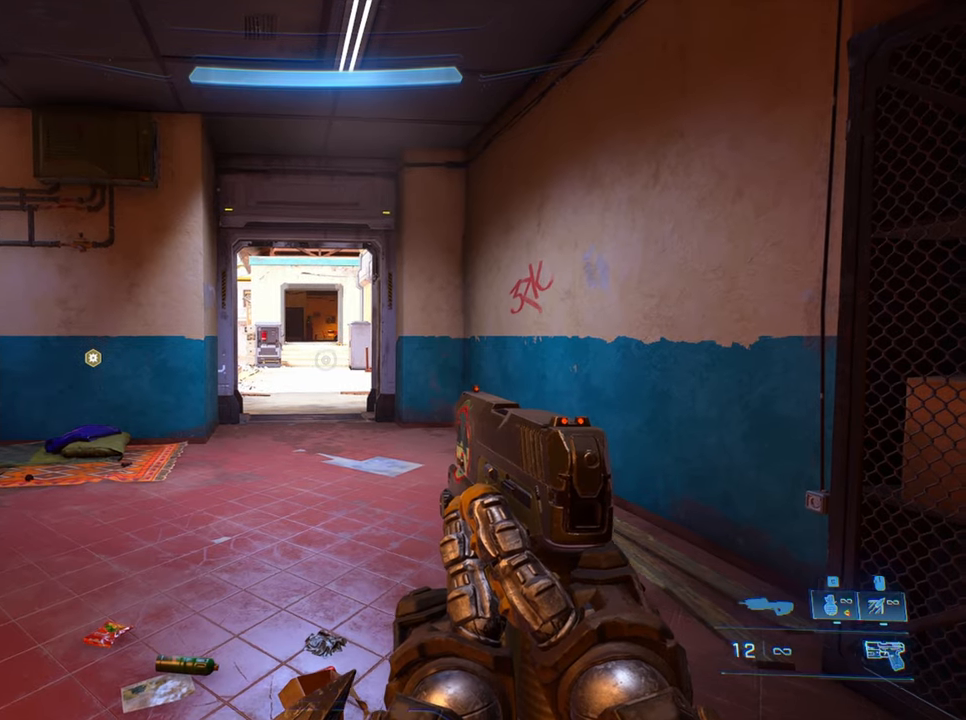
Gameplay with keyboard; each line is a JSON object with the keys held at the frame after it. "events" lists presses ("down") and releases ("up") of "a", "crouch", "d", "equipment", "jump", "s", "sprint" and "w" between this image and that frame as [ms after this image, input, new state], when the widget could be followed in between. No other keys are recorded. Mouse input is not recorded. Key names are as the overlay labels them; some are game actions (e.g. jump) rather than physical keys.
{"keys": ["sprint", "w"], "events": [[233, "w", "down"], [366, "sprint", "down"]]}
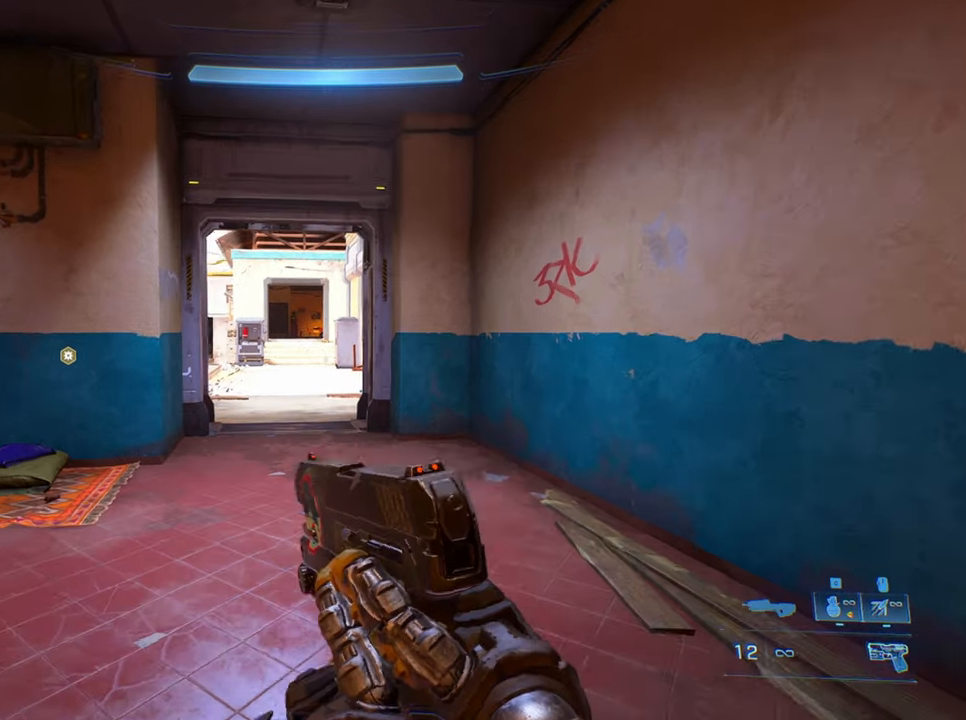
{"keys": ["w"], "events": [[66, "sprint", "up"]]}
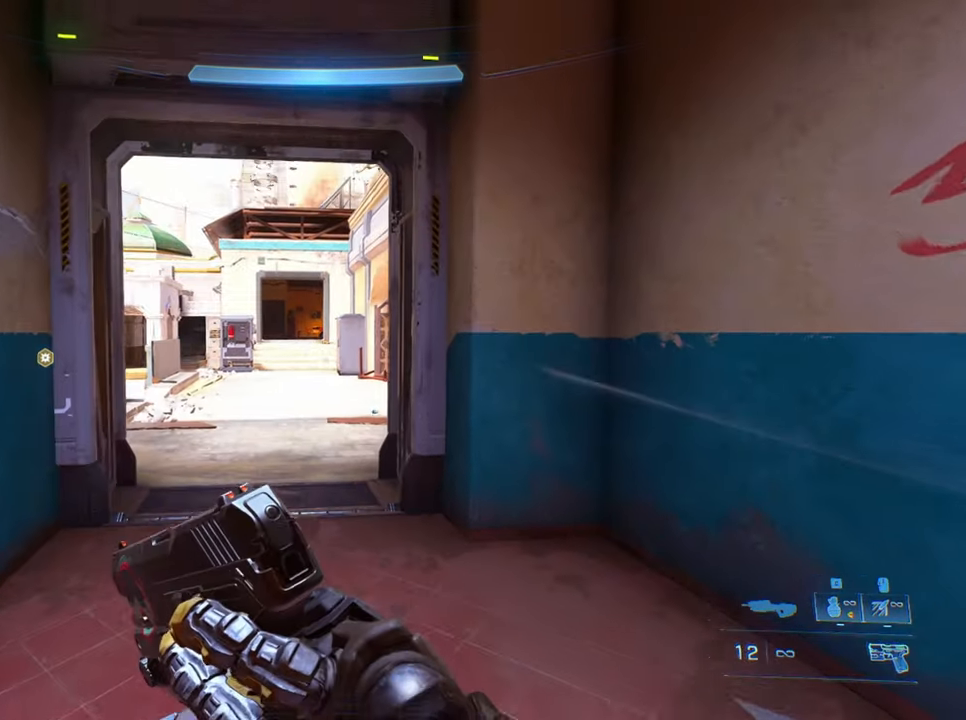
{"keys": ["w"], "events": []}
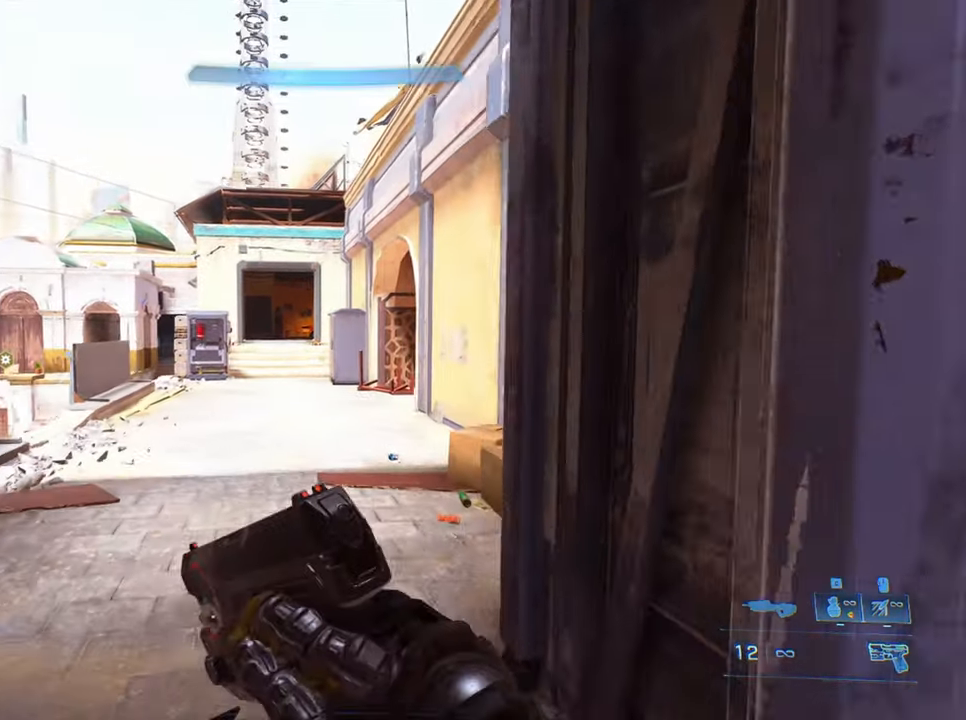
{"keys": ["w"], "events": []}
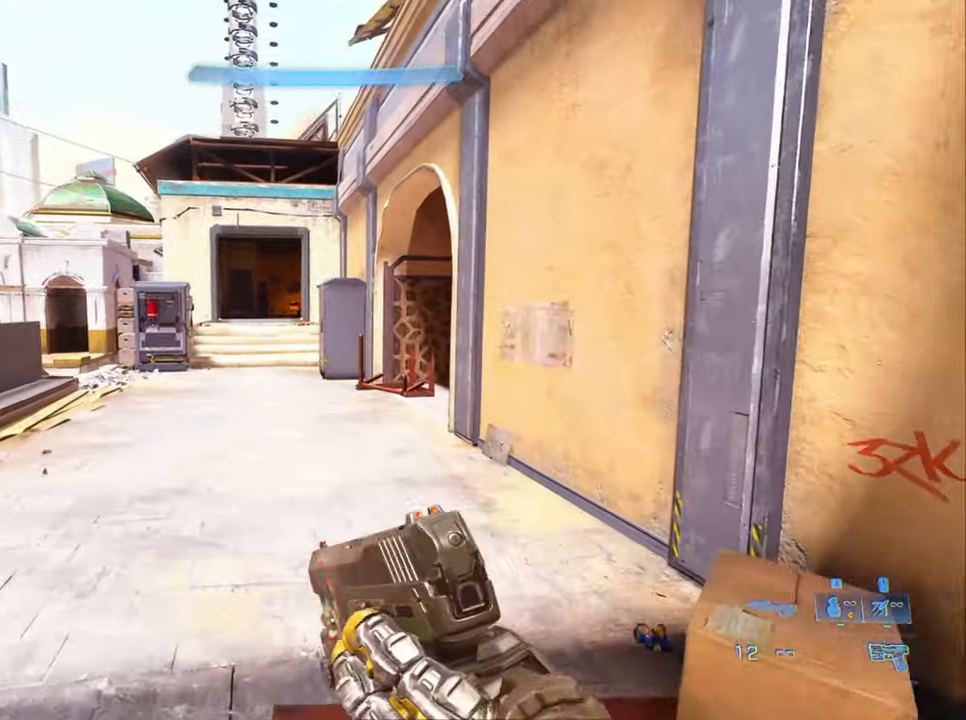
{"keys": ["w"], "events": []}
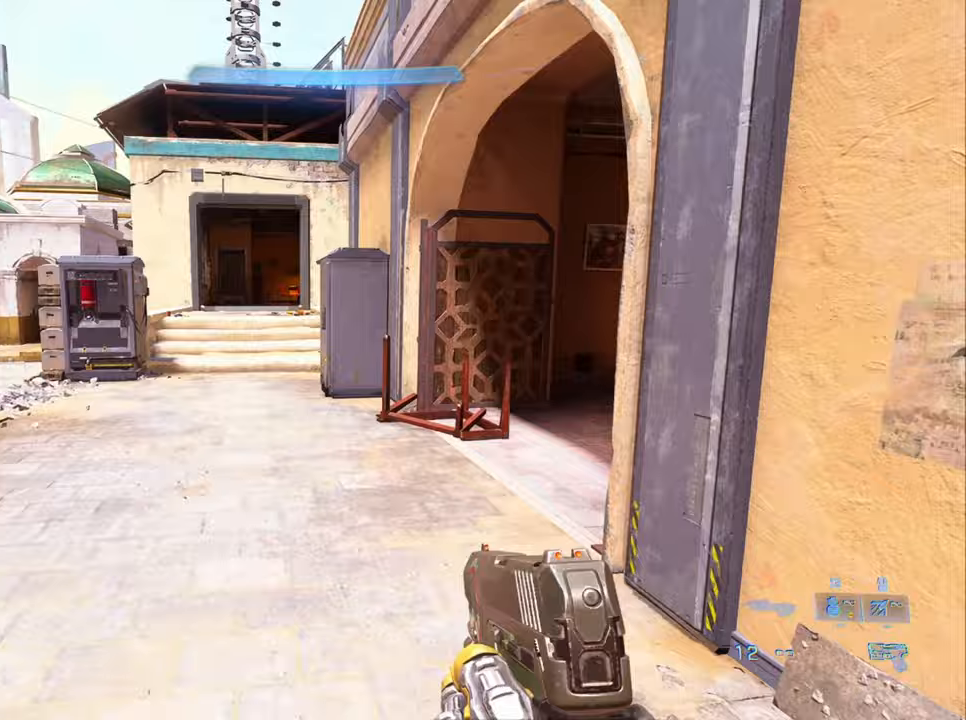
{"keys": ["w"], "events": [[217, "jump", "down"], [400, "jump", "up"]]}
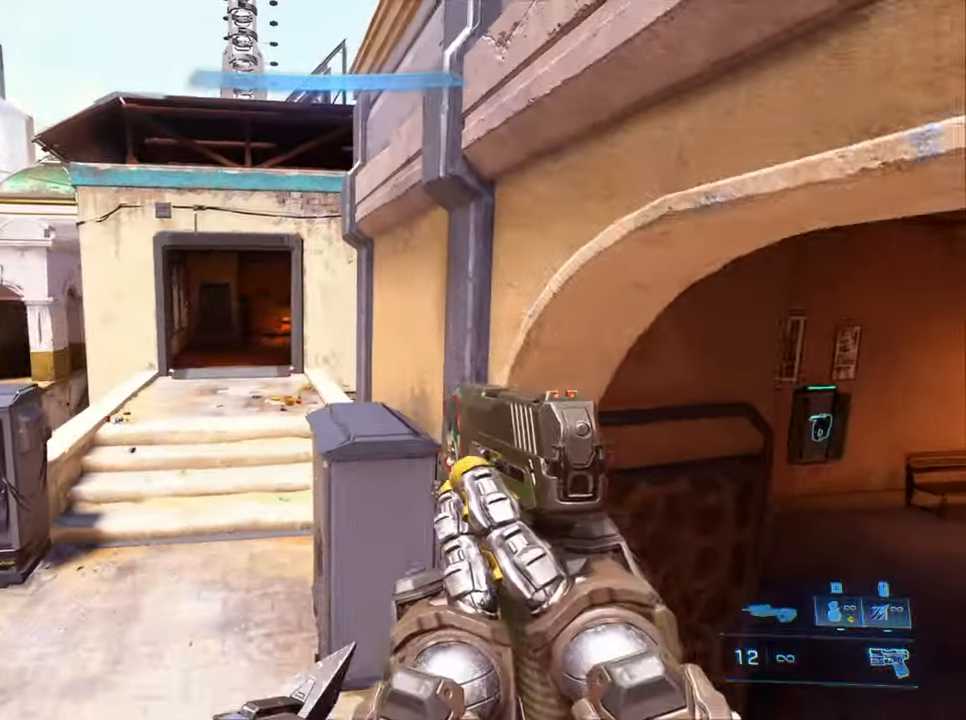
{"keys": ["w"], "events": []}
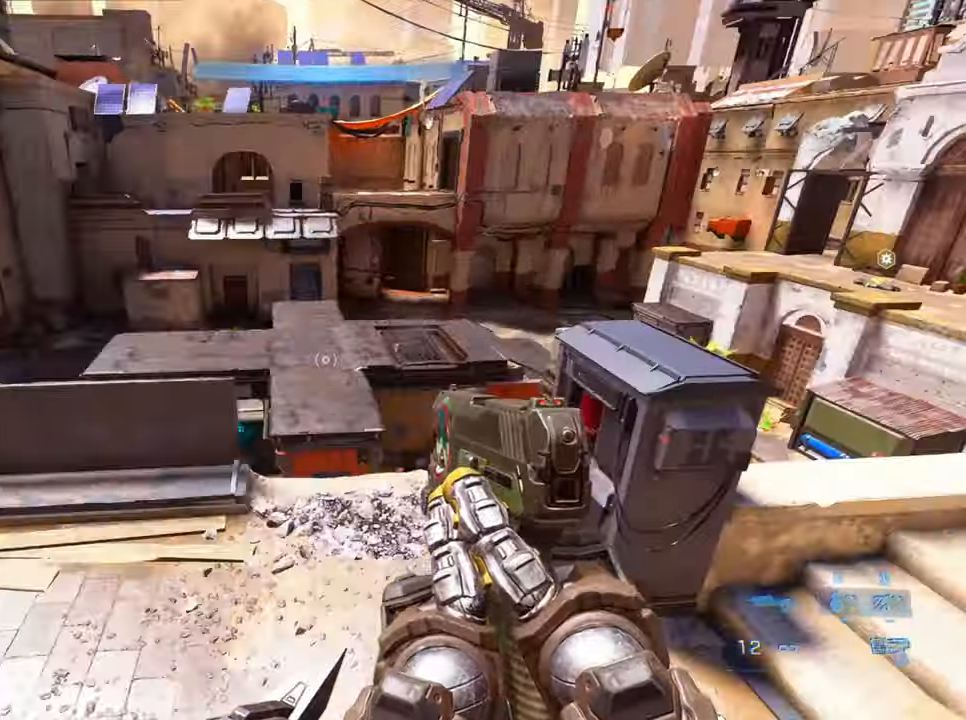
{"keys": ["crouch", "w"], "events": [[383, "crouch", "down"]]}
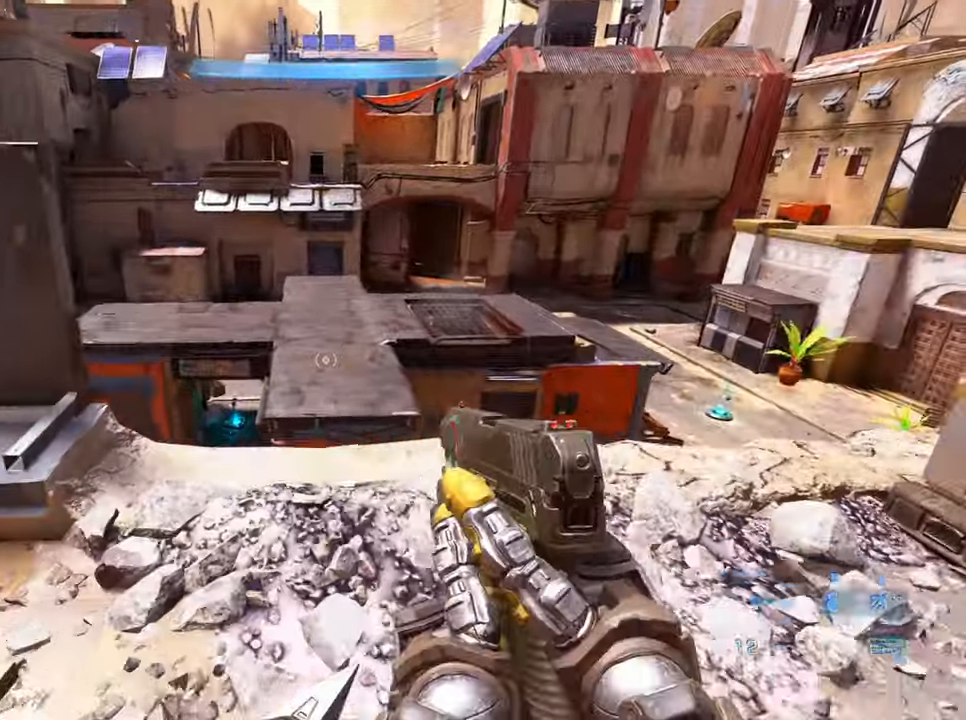
{"keys": ["d"], "events": [[400, "w", "up"], [450, "d", "down"], [500, "crouch", "up"]]}
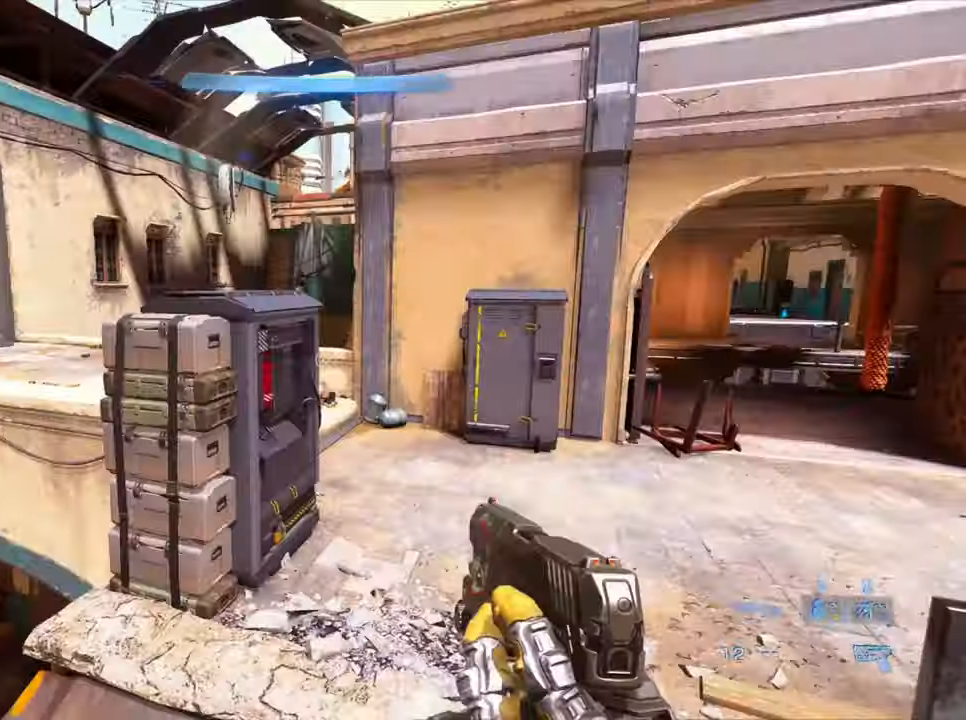
{"keys": ["w"], "events": [[83, "w", "down"], [133, "equipment", "down"], [233, "d", "up"], [283, "equipment", "up"]]}
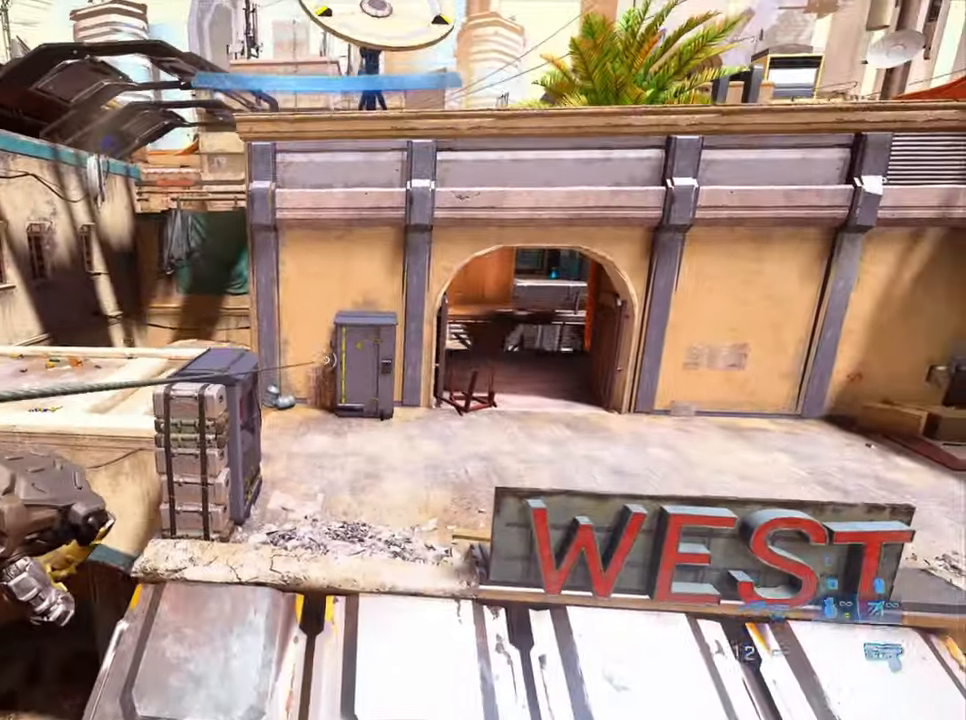
{"keys": ["d", "w"], "events": [[17, "d", "down"], [333, "equipment", "down"], [433, "equipment", "up"]]}
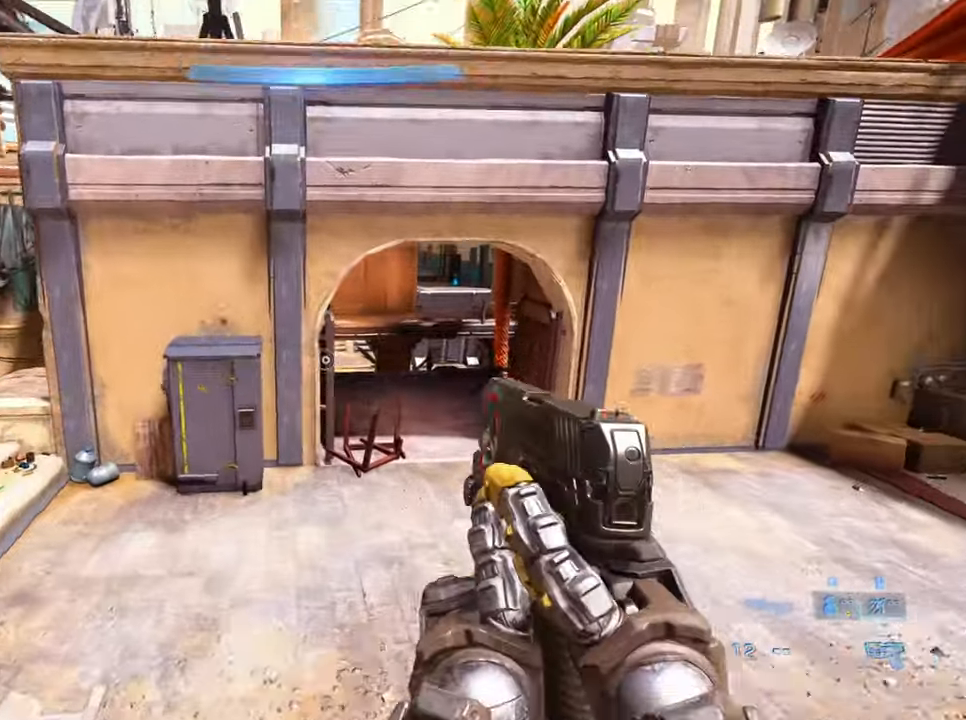
{"keys": ["w"], "events": [[267, "d", "up"], [350, "sprint", "down"], [500, "sprint", "up"]]}
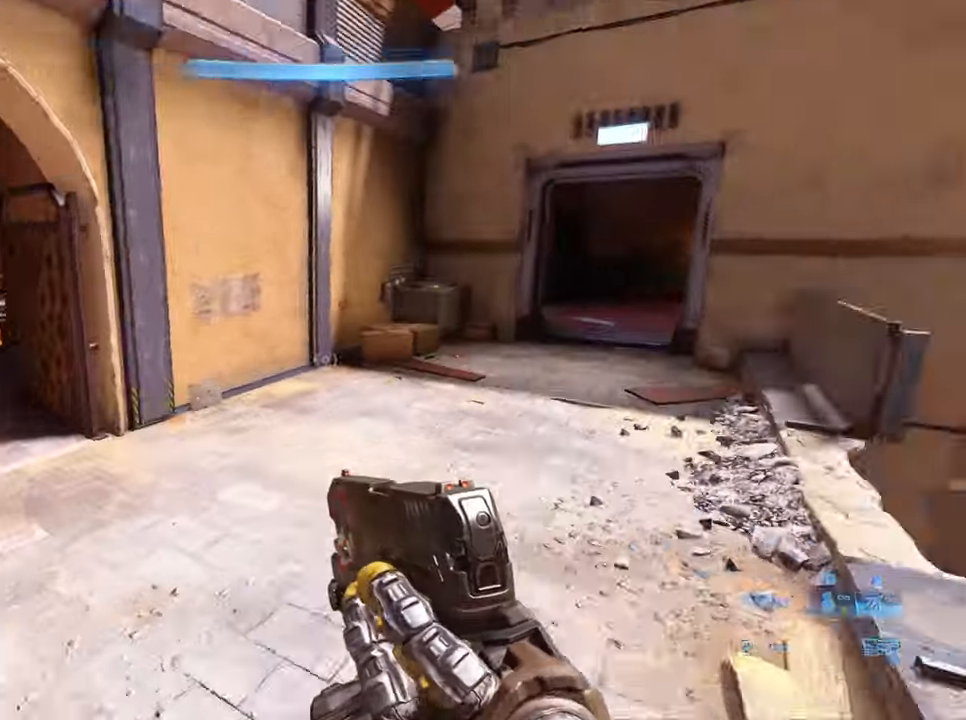
{"keys": ["w"], "events": []}
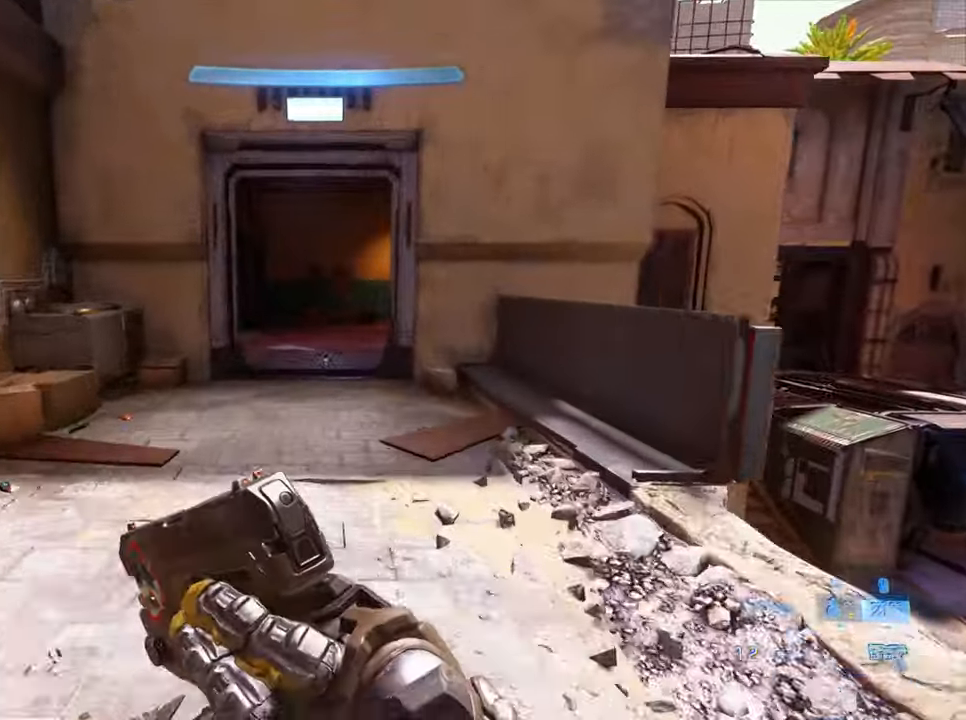
{"keys": ["crouch", "w"], "events": [[150, "crouch", "down"]]}
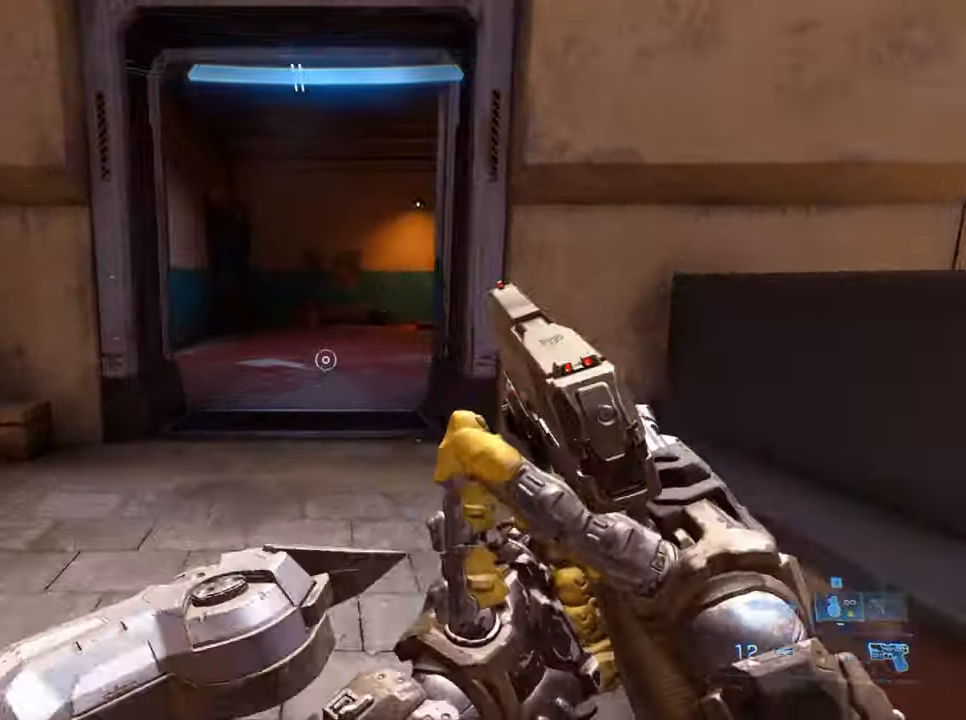
{"keys": ["d"], "events": [[367, "crouch", "up"], [400, "d", "down"], [450, "w", "up"]]}
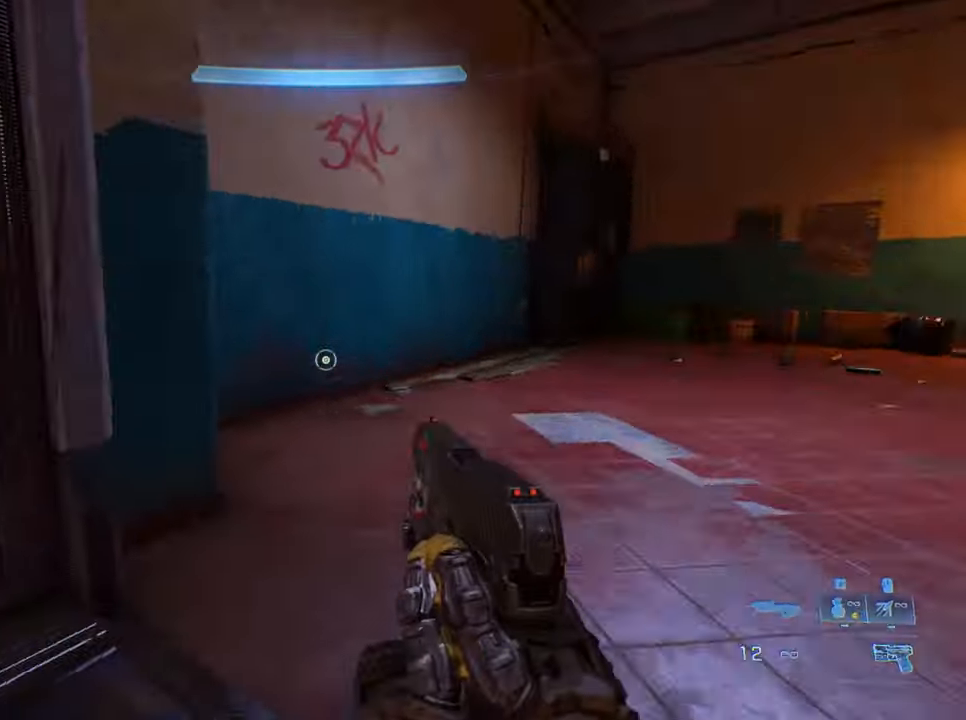
{"keys": ["d", "s"], "events": [[134, "s", "down"], [184, "d", "up"], [467, "d", "down"]]}
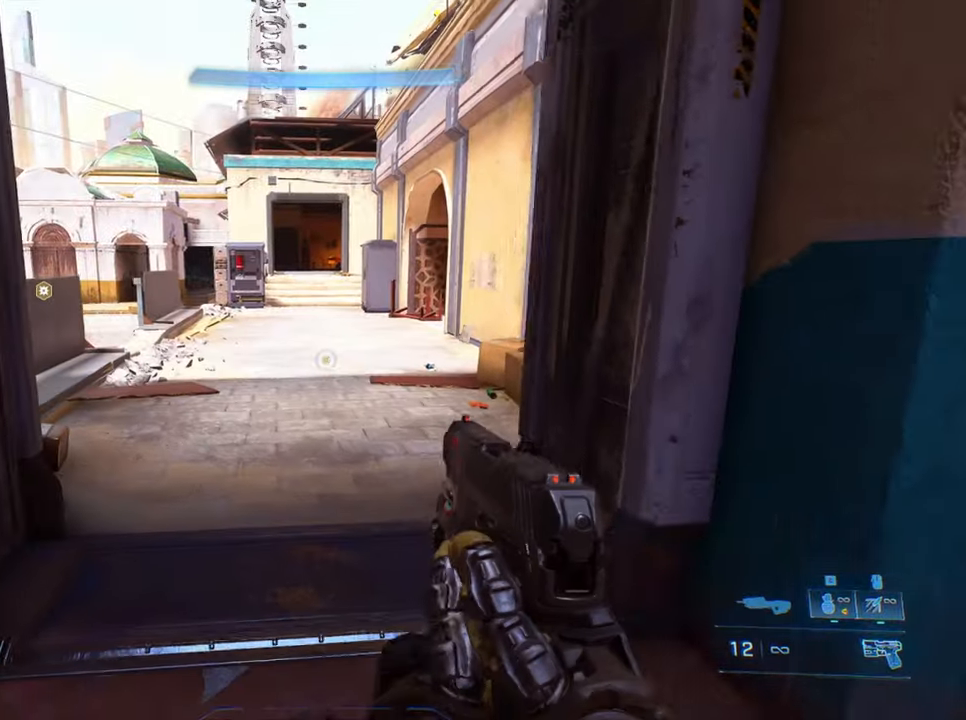
{"keys": ["sprint", "w"], "events": [[17, "d", "up"], [200, "s", "up"], [334, "w", "down"], [484, "sprint", "down"]]}
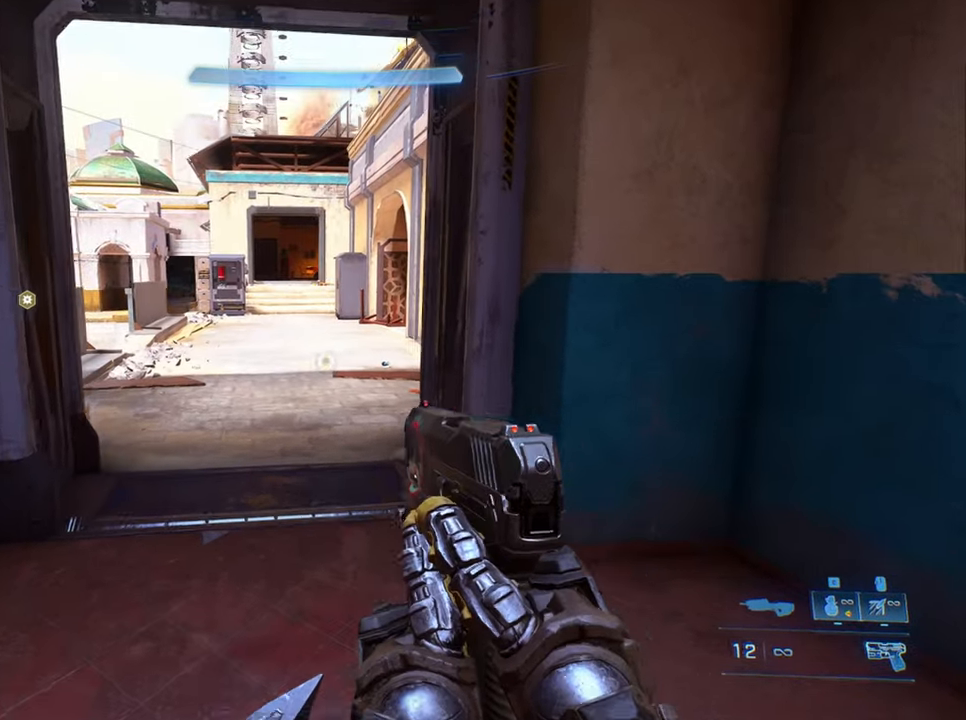
{"keys": ["w"], "events": [[84, "sprint", "up"]]}
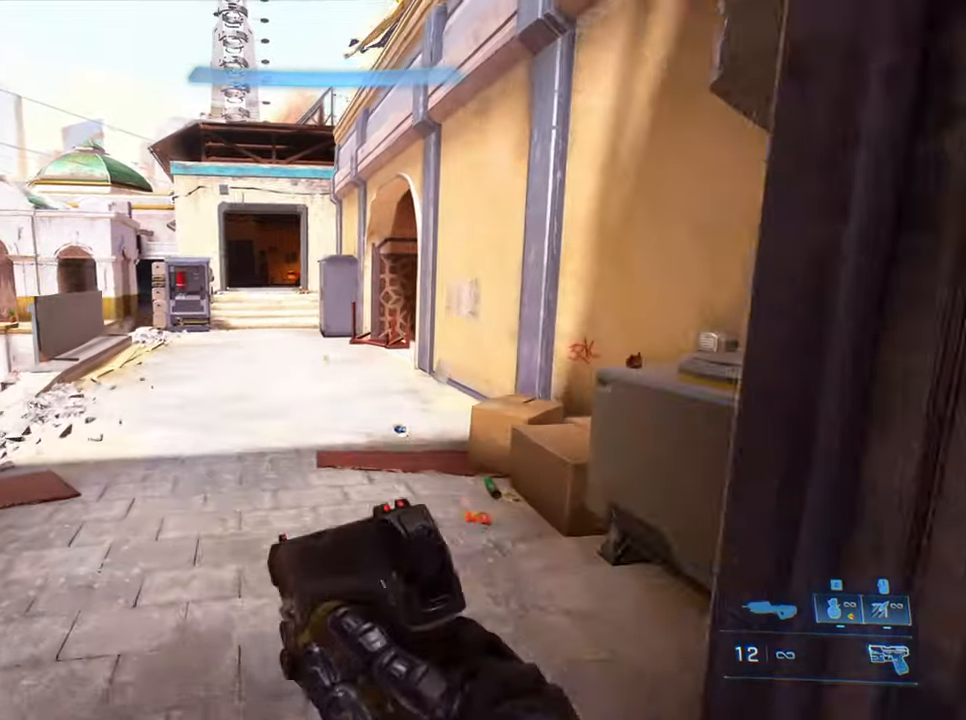
{"keys": ["w"], "events": []}
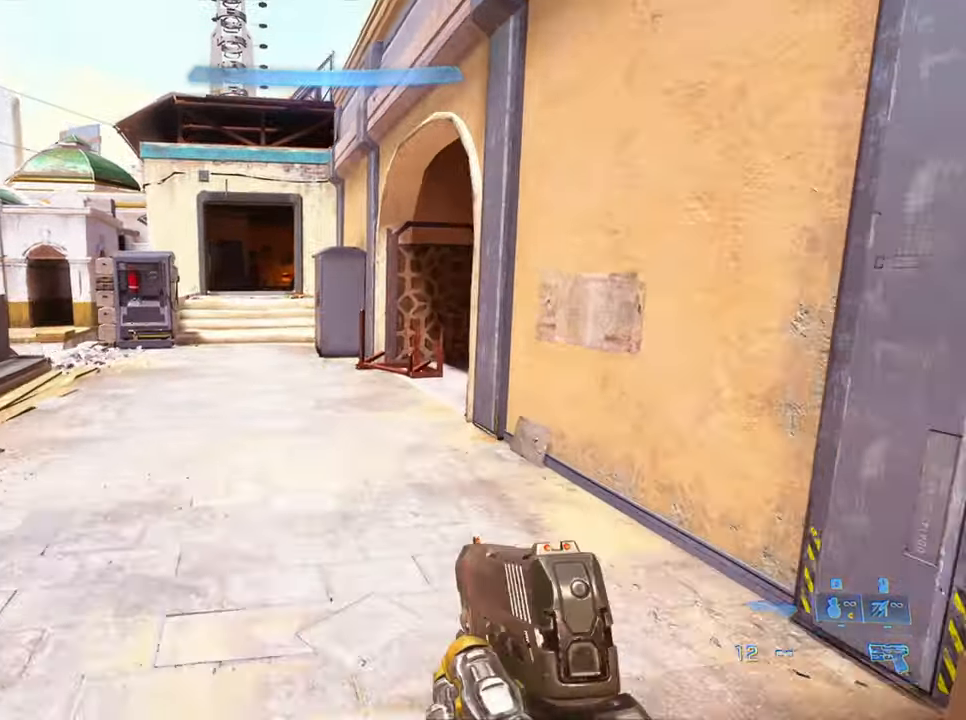
{"keys": ["w"], "events": []}
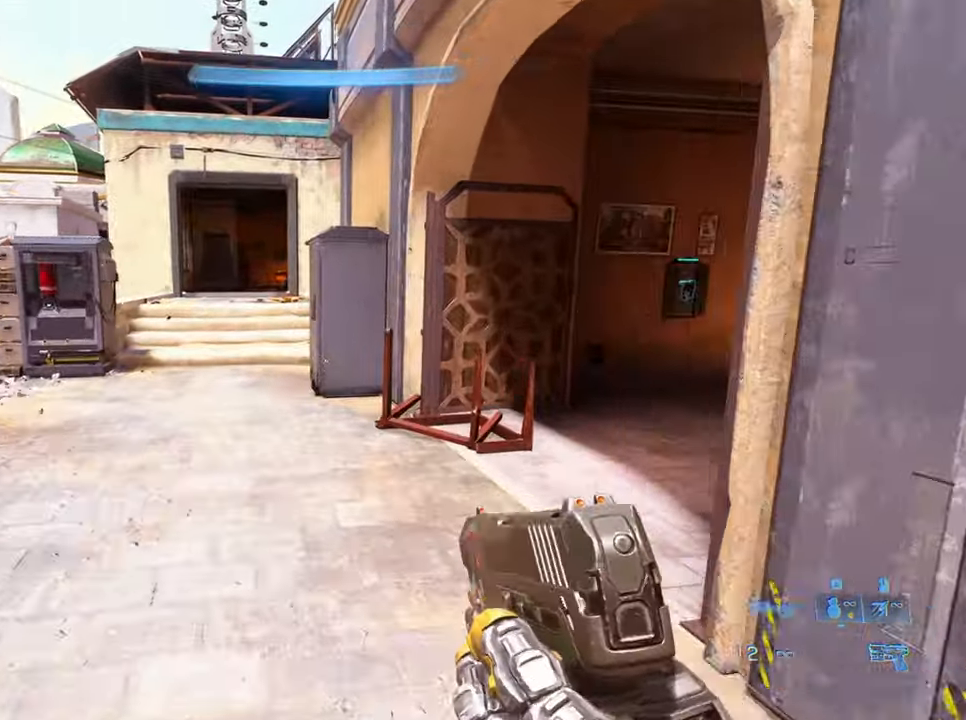
{"keys": ["w"], "events": [[167, "jump", "down"], [400, "jump", "up"]]}
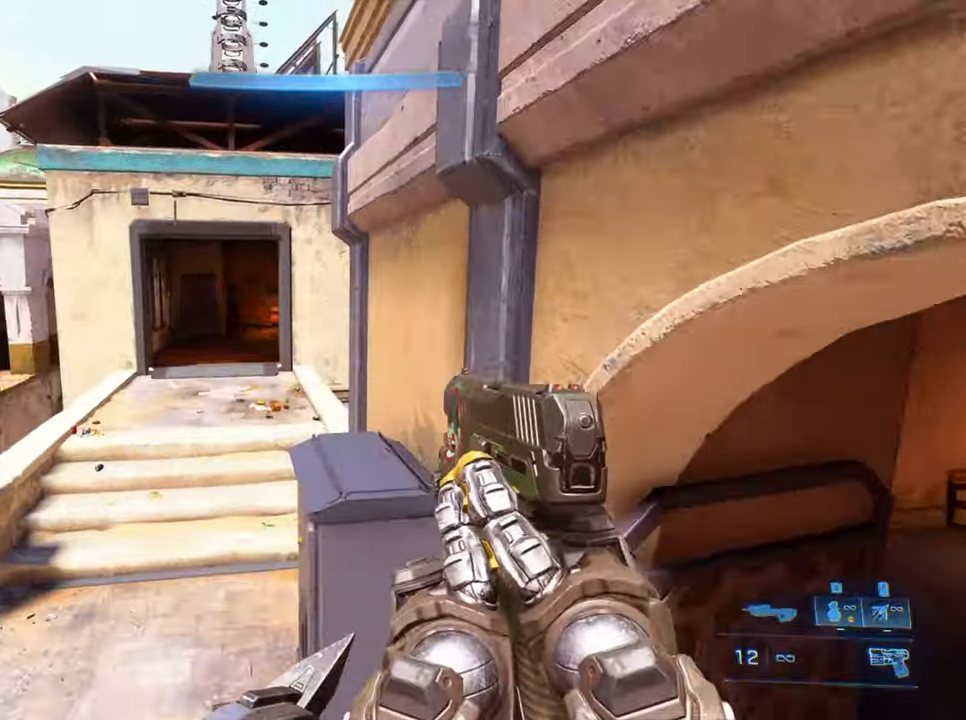
{"keys": ["w"], "events": []}
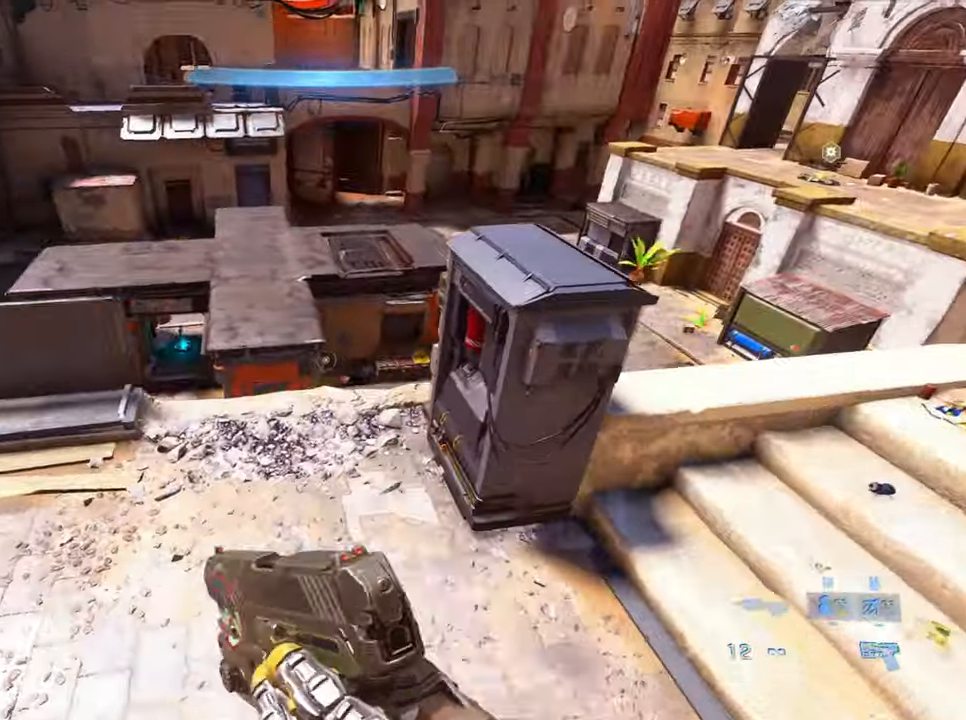
{"keys": ["crouch", "w"], "events": [[200, "crouch", "down"]]}
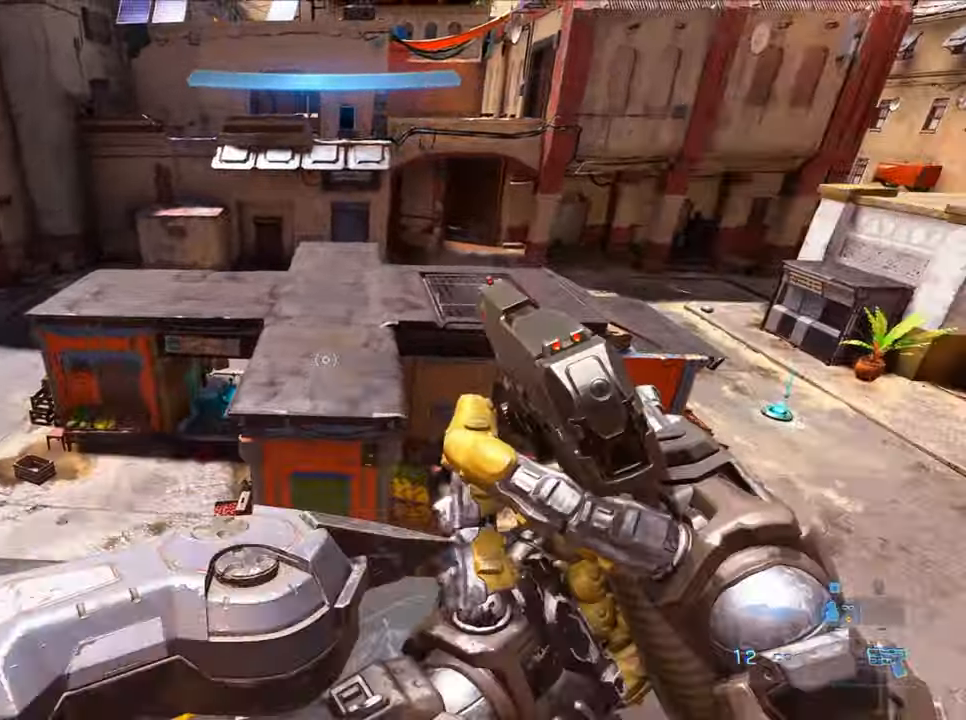
{"keys": ["a", "crouch", "w"], "events": [[317, "a", "down"]]}
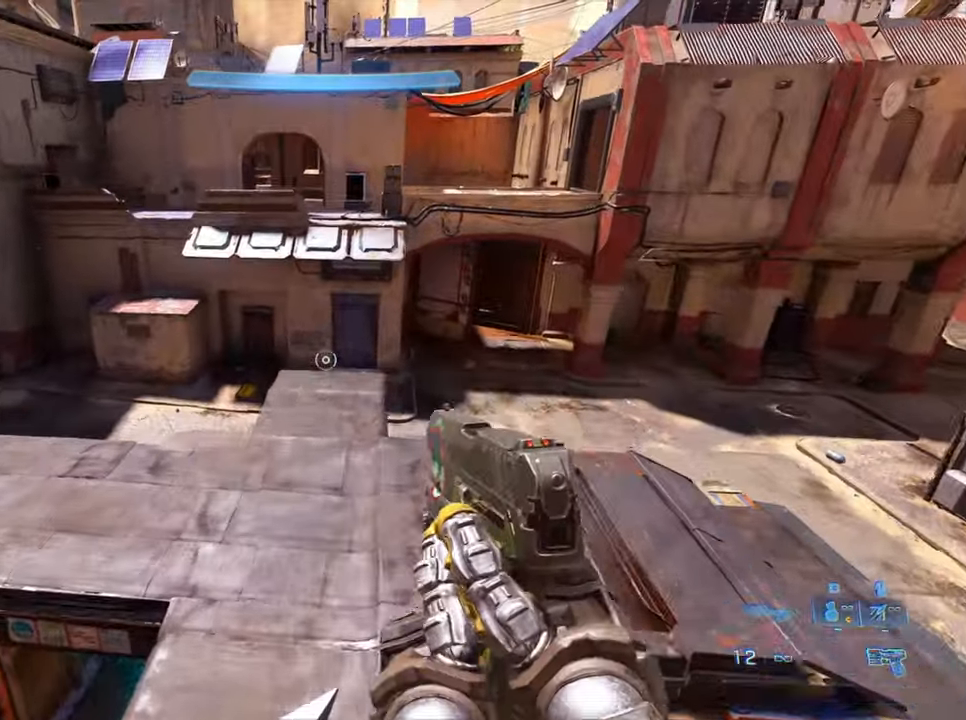
{"keys": ["crouch", "w"], "events": [[467, "a", "up"]]}
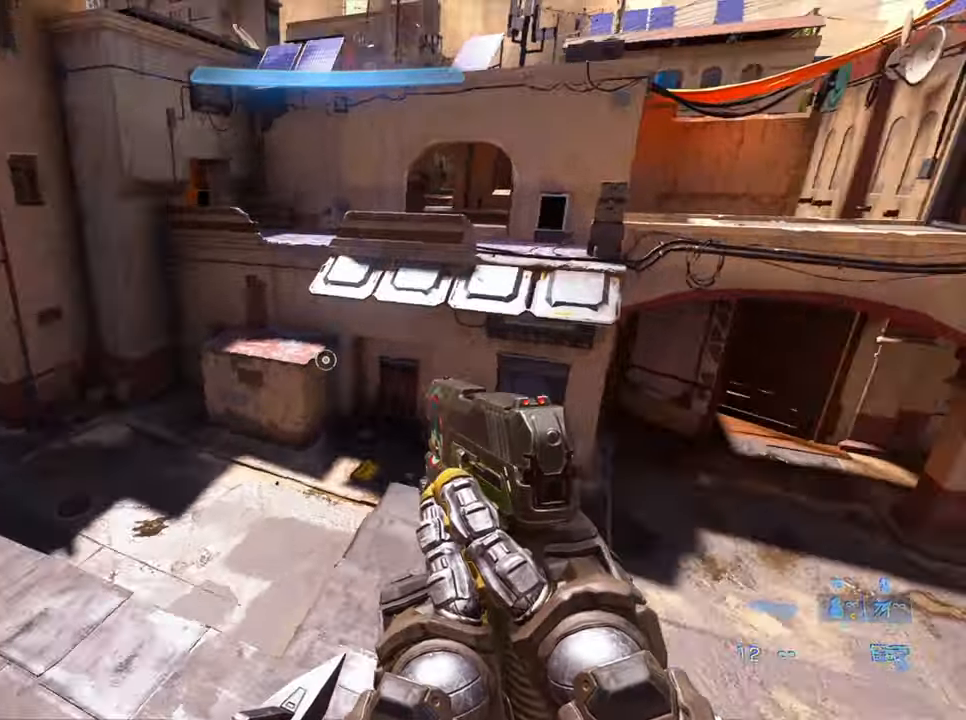
{"keys": ["w"], "events": [[67, "crouch", "up"], [67, "w", "up"], [483, "w", "down"]]}
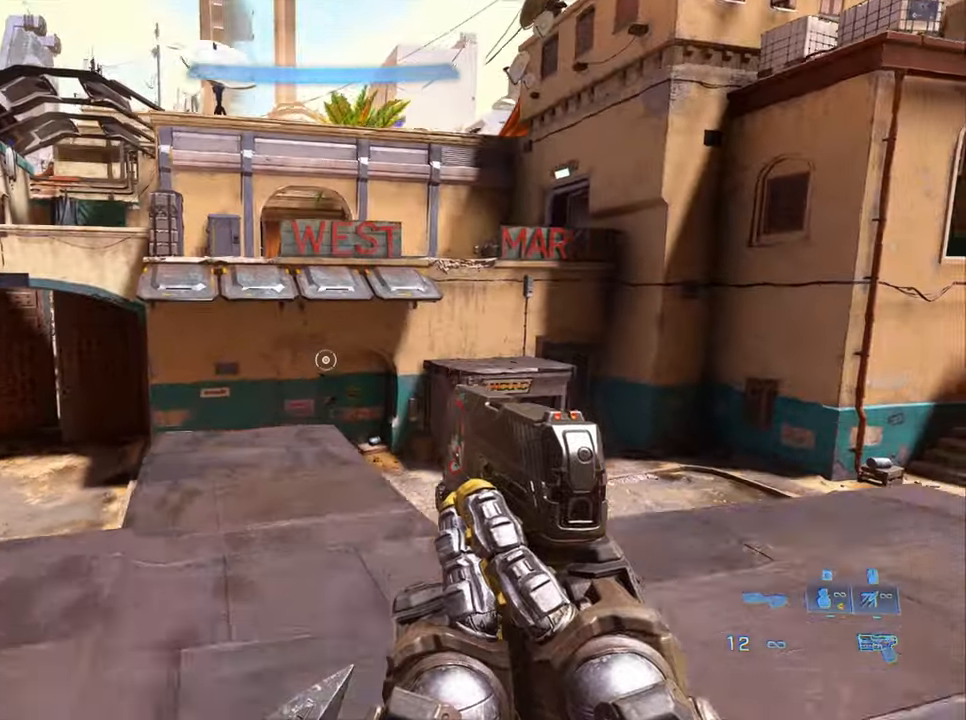
{"keys": ["w"], "events": [[116, "sprint", "down"], [266, "sprint", "up"]]}
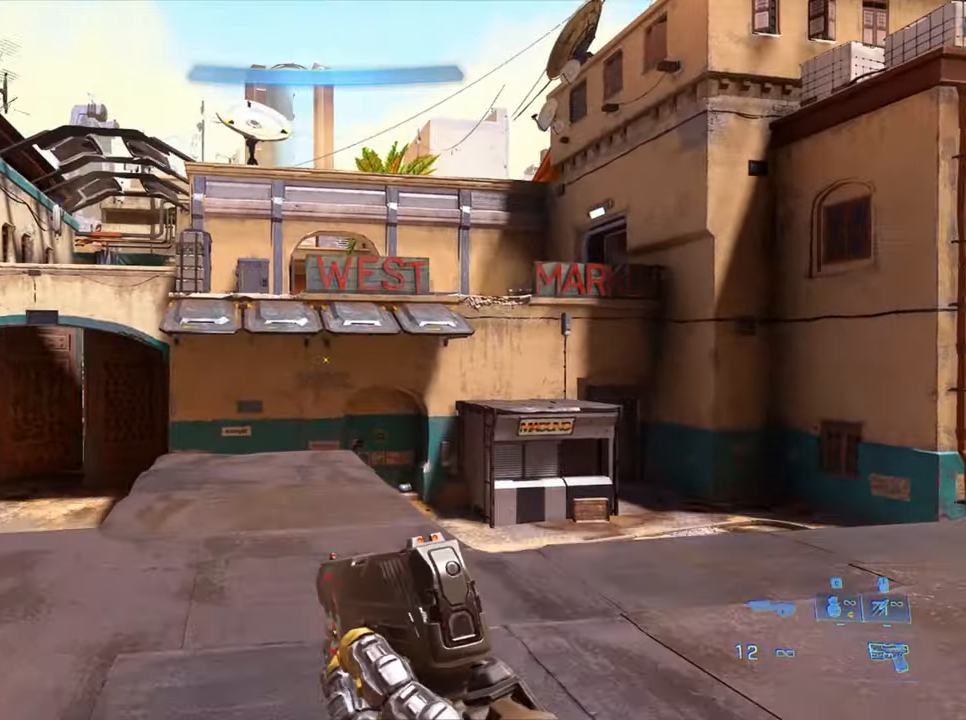
{"keys": ["w"], "events": []}
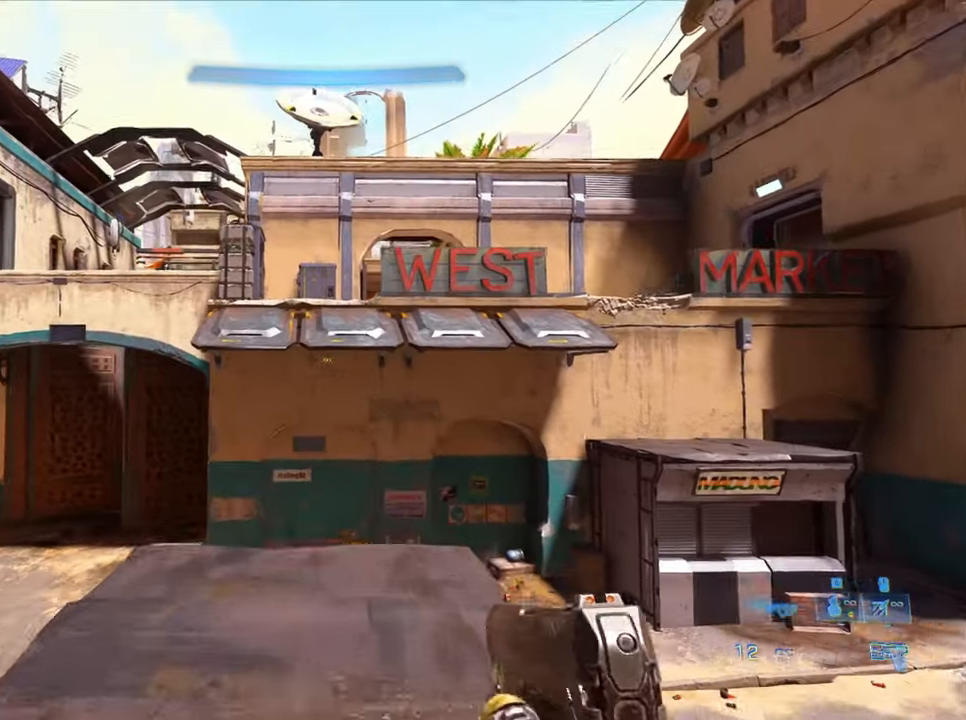
{"keys": ["w"], "events": []}